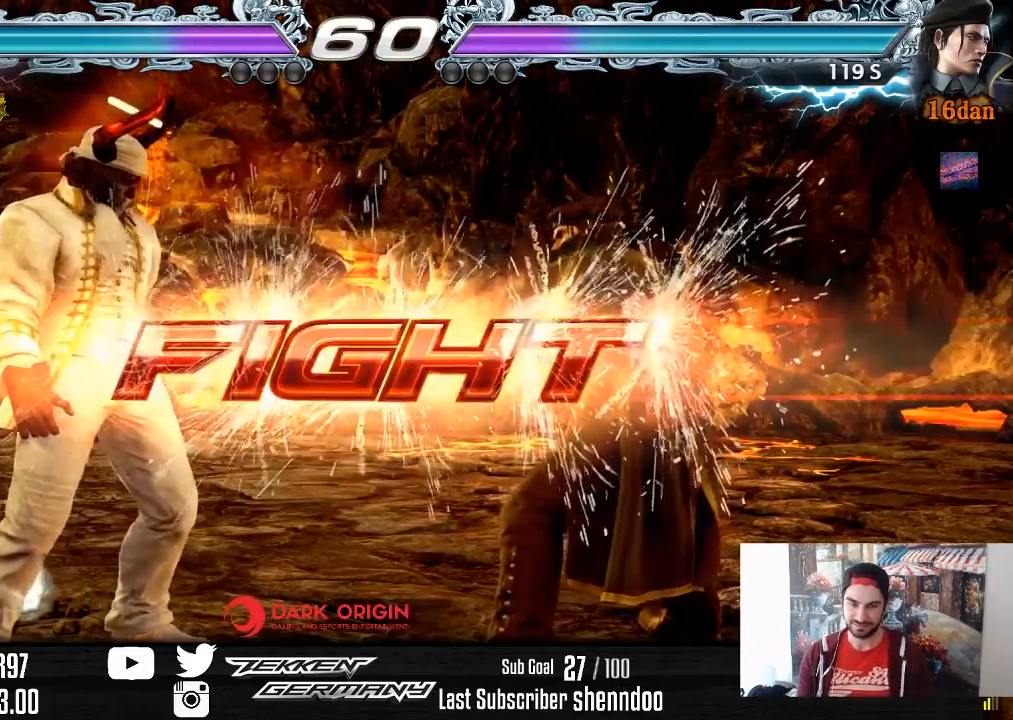
Gameplay with a controller (PlayStation layout); each line is a JSON object with the inputs held at the frame after it. "events" lists button and stick changes between this image and that frame as [ms after this image, input, new state], when the widget could be followed in between. Not read: left_stick.
{"buttons": [], "right_stick": "center", "events": [[183, "DPAD_UP", "down"], [267, "DPAD_UP", "up"], [333, "DPAD_UP", "down"], [483, "DPAD_UP", "up"]]}
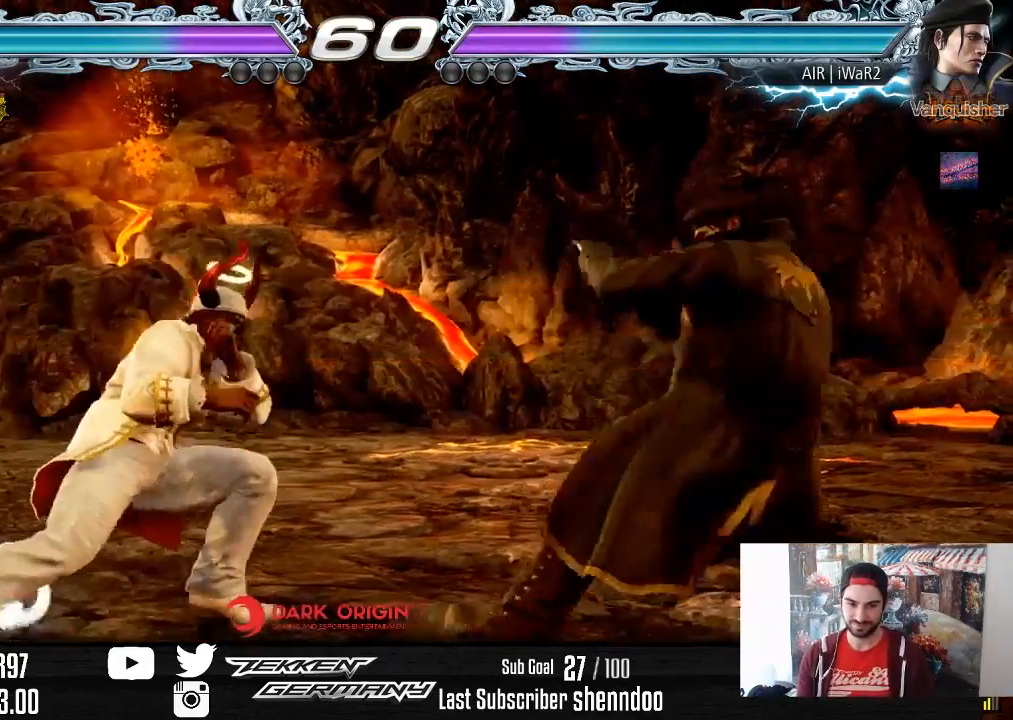
{"buttons": ["DPAD_LEFT"], "right_stick": "center", "events": [[83, "DPAD_RIGHT", "down"], [200, "DPAD_RIGHT", "up"], [233, "DPAD_RIGHT", "down"], [400, "DPAD_RIGHT", "up"], [483, "DPAD_LEFT", "down"]]}
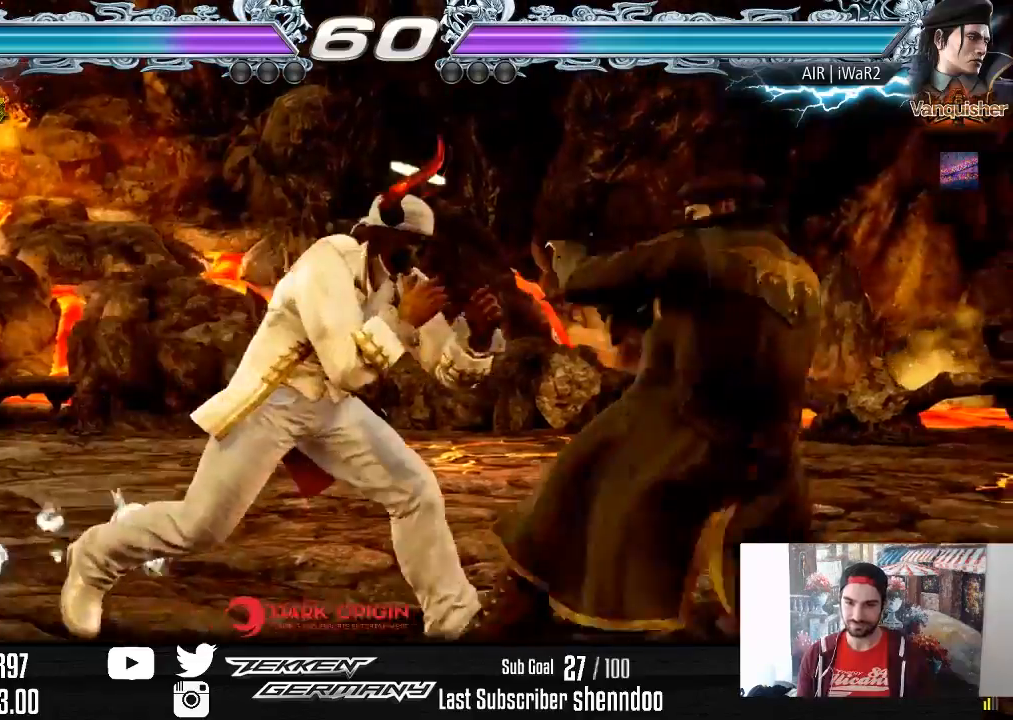
{"buttons": ["DPAD_LEFT"], "right_stick": "center", "events": [[50, "DPAD_LEFT", "up"], [100, "DPAD_LEFT", "down"], [267, "DPAD_DOWN", "down"], [300, "DPAD_DOWN", "up"], [333, "DPAD_LEFT", "up"], [367, "DPAD_LEFT", "down"]]}
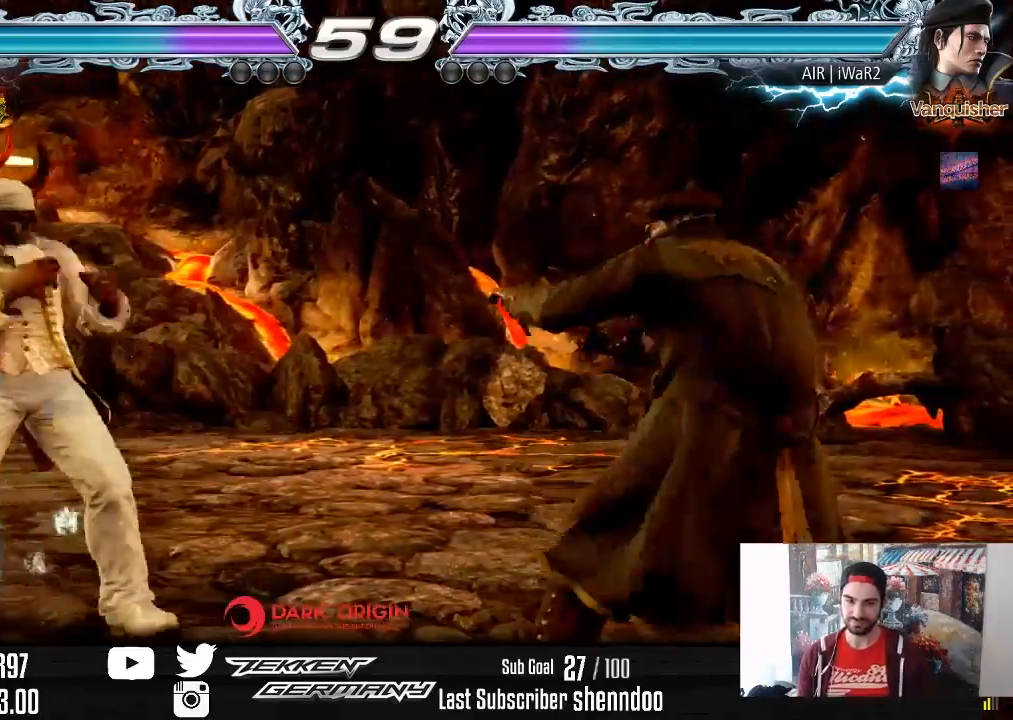
{"buttons": ["DPAD_RIGHT"], "right_stick": "center", "events": [[17, "DPAD_DOWN", "down"], [83, "DPAD_DOWN", "up"], [117, "DPAD_LEFT", "up"], [150, "DPAD_LEFT", "down"], [267, "DPAD_LEFT", "up"], [350, "DPAD_RIGHT", "down"], [450, "DPAD_RIGHT", "up"], [483, "DPAD_RIGHT", "down"]]}
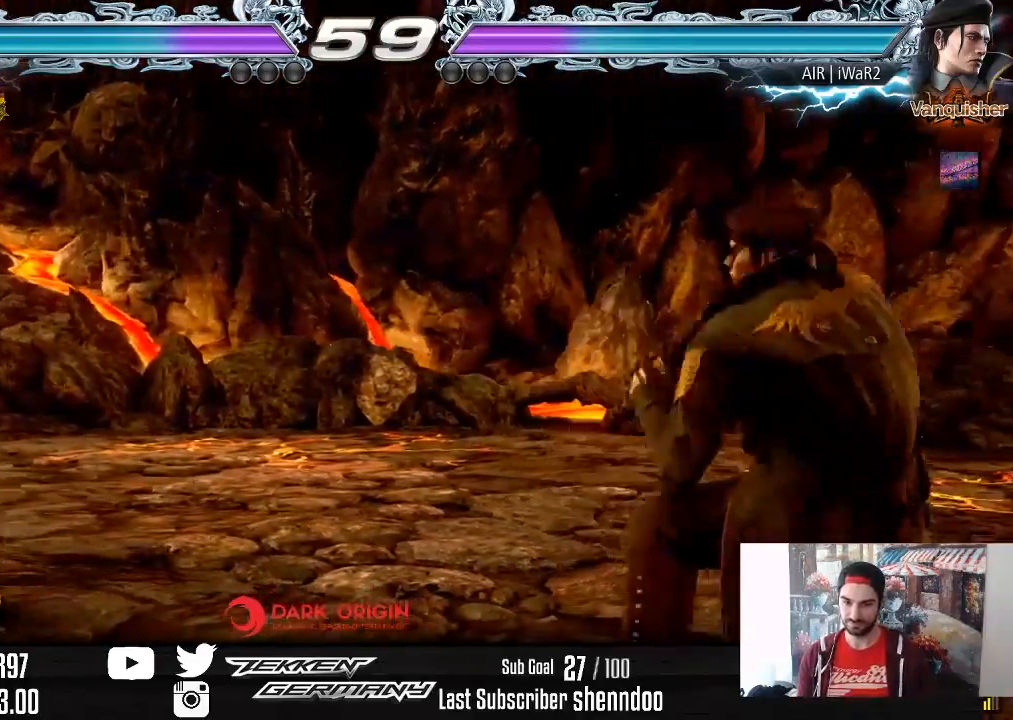
{"buttons": ["DPAD_RIGHT"], "right_stick": "center", "events": [[117, "DPAD_RIGHT", "up"], [183, "DPAD_LEFT", "down"], [250, "DPAD_LEFT", "up"], [350, "DPAD_RIGHT", "down"], [433, "DPAD_RIGHT", "up"], [467, "DPAD_RIGHT", "down"]]}
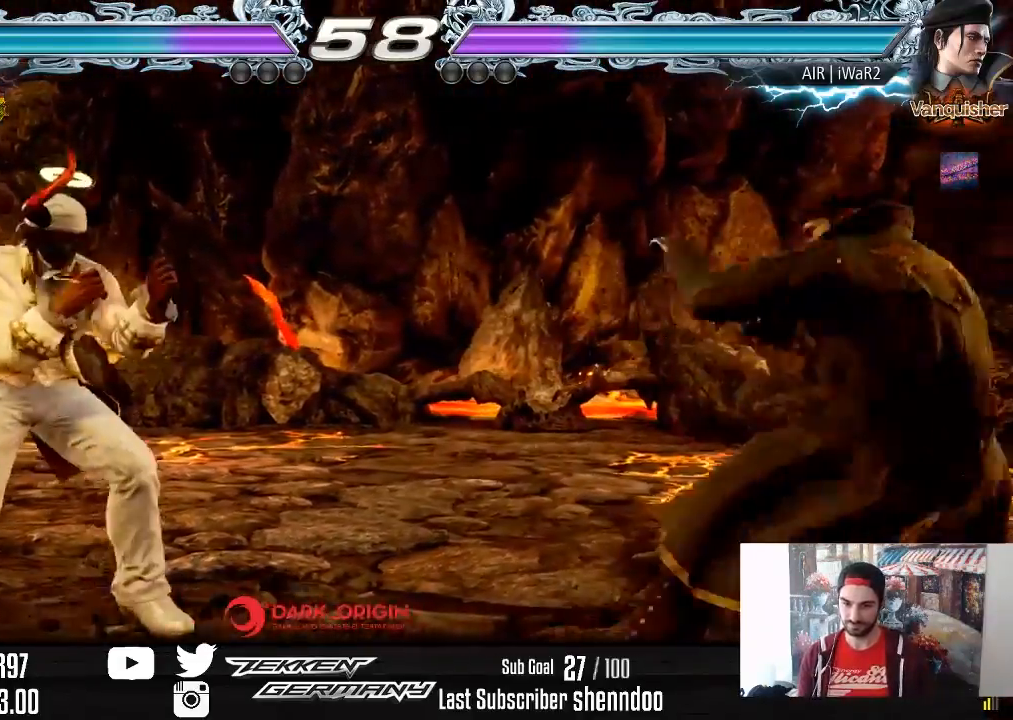
{"buttons": [], "right_stick": "center", "events": [[67, "DPAD_RIGHT", "up"], [150, "CIRCLE", "down"], [233, "CIRCLE", "up"]]}
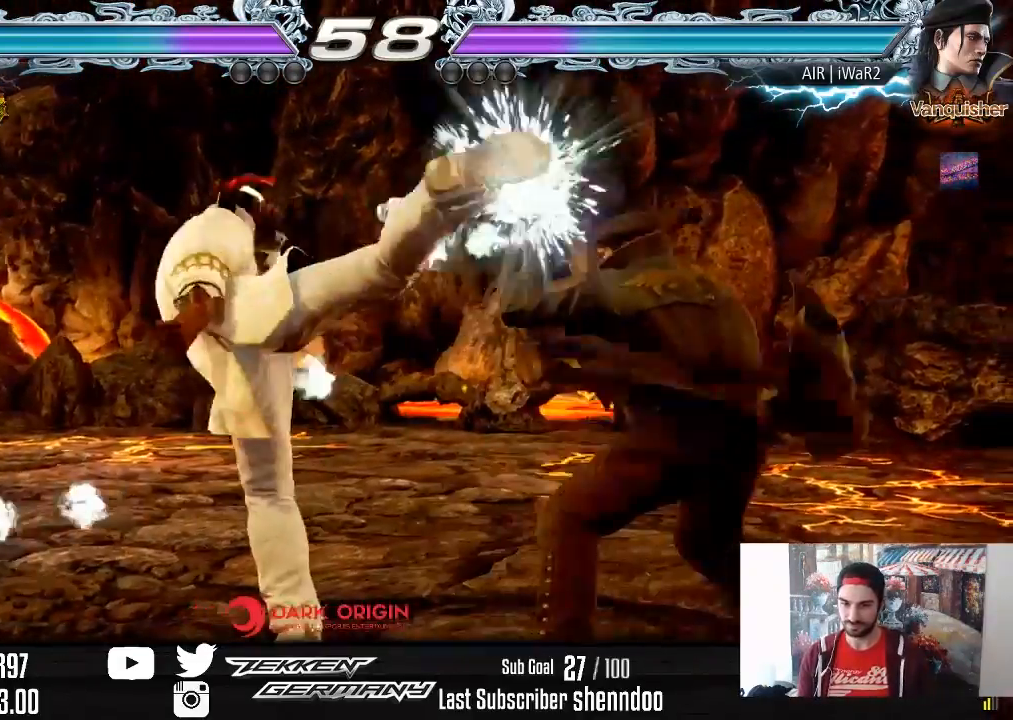
{"buttons": ["DPAD_DOWN", "DPAD_RIGHT"], "right_stick": "center", "events": [[350, "DPAD_DOWN", "down"], [350, "DPAD_RIGHT", "down"]]}
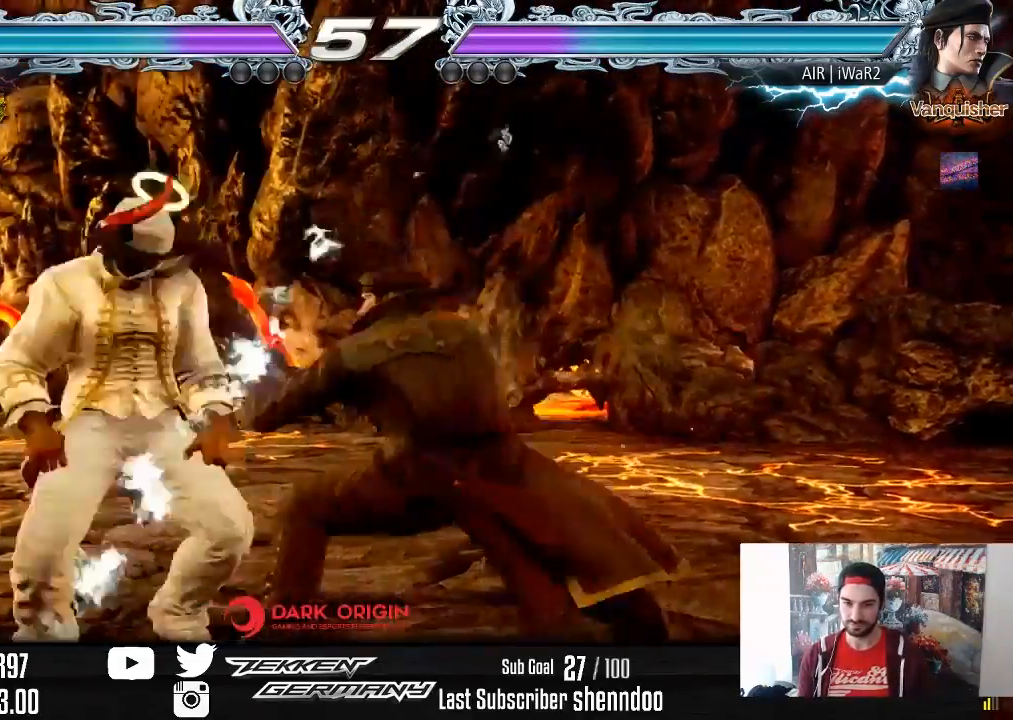
{"buttons": ["DPAD_LEFT"], "right_stick": "center", "events": [[17, "DPAD_DOWN", "up"], [17, "DPAD_RIGHT", "up"], [67, "DPAD_LEFT", "down"], [167, "DPAD_LEFT", "up"], [217, "DPAD_LEFT", "down"]]}
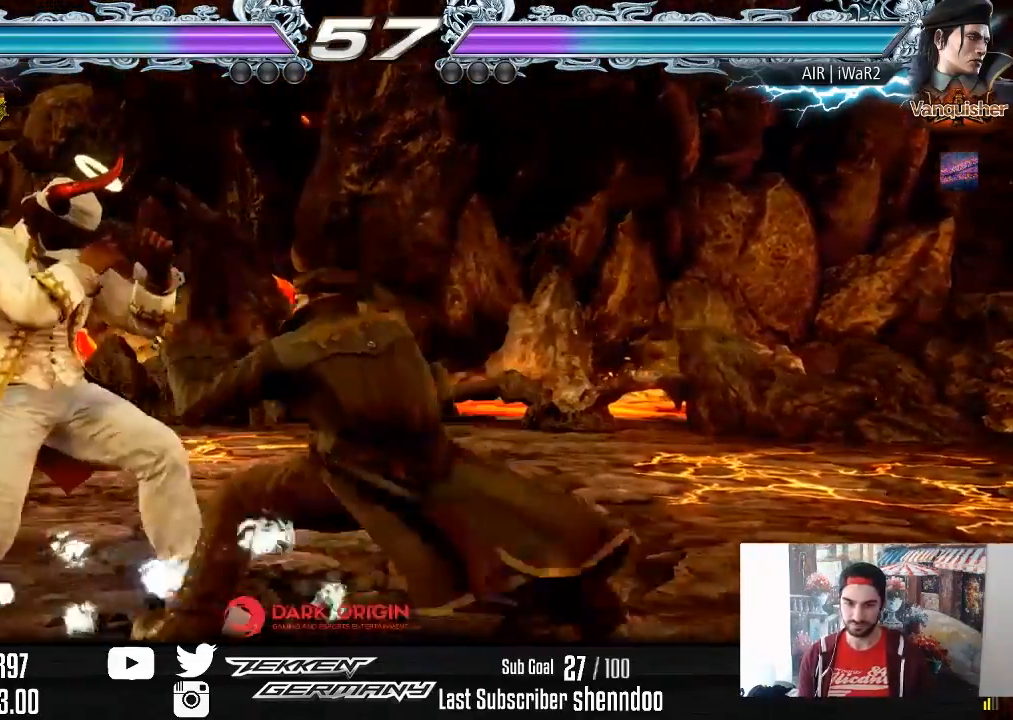
{"buttons": ["DPAD_LEFT"], "right_stick": "center", "events": [[33, "DPAD_LEFT", "up"], [117, "DPAD_DOWN", "down"], [117, "DPAD_RIGHT", "down"], [250, "DPAD_DOWN", "up"], [250, "DPAD_LEFT", "down"], [250, "DPAD_RIGHT", "up"], [267, "DPAD_LEFT", "up"], [300, "DPAD_LEFT", "down"], [417, "DPAD_LEFT", "up"], [467, "DPAD_LEFT", "down"]]}
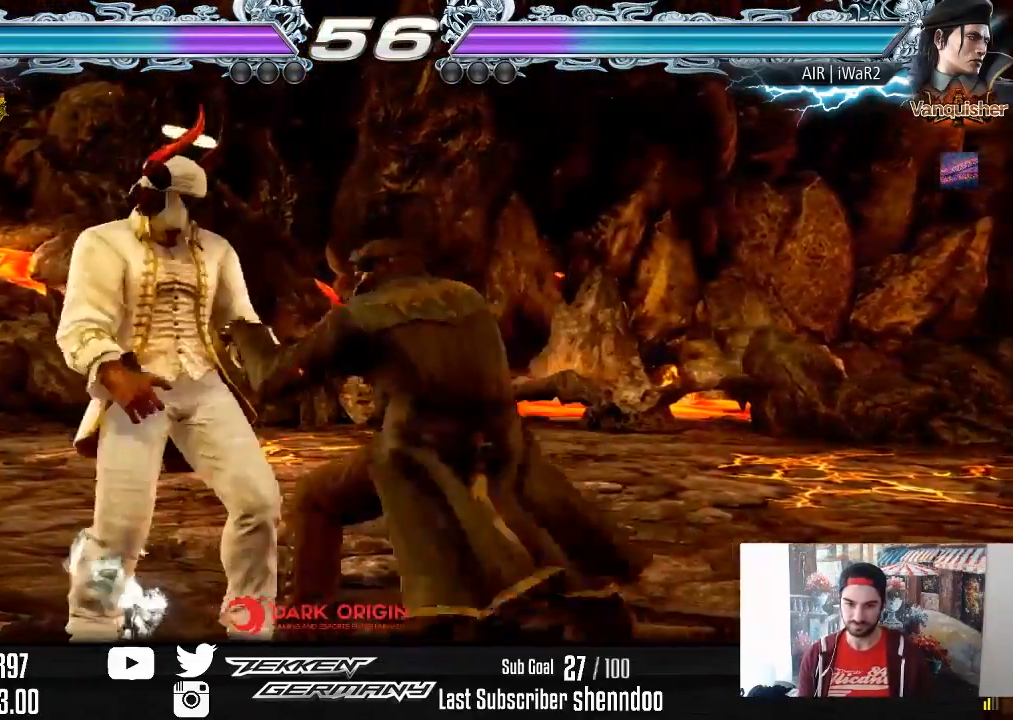
{"buttons": ["DPAD_LEFT"], "right_stick": "center", "events": []}
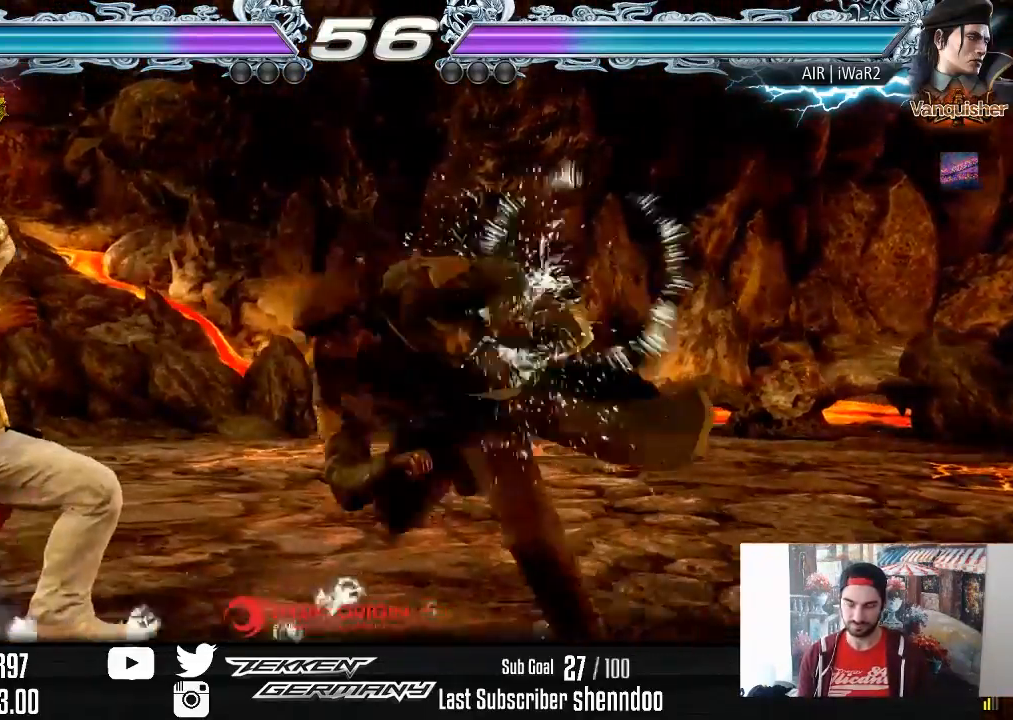
{"buttons": [], "right_stick": "center", "events": [[17, "DPAD_LEFT", "up"]]}
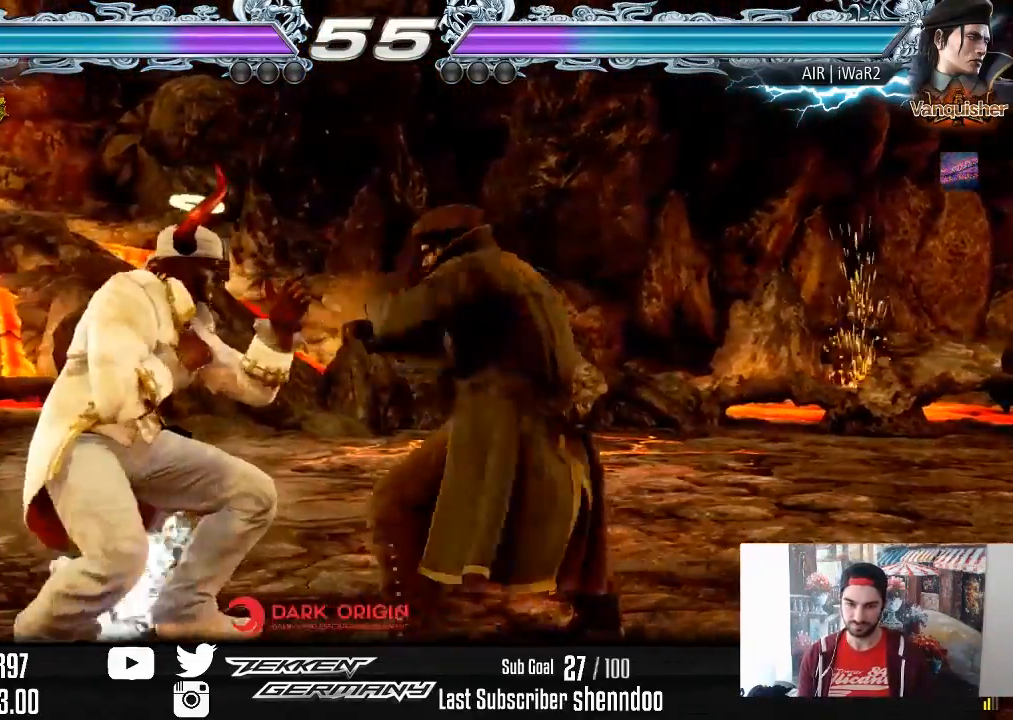
{"buttons": [], "right_stick": "center", "events": [[33, "DPAD_LEFT", "down"], [300, "DPAD_LEFT", "up"]]}
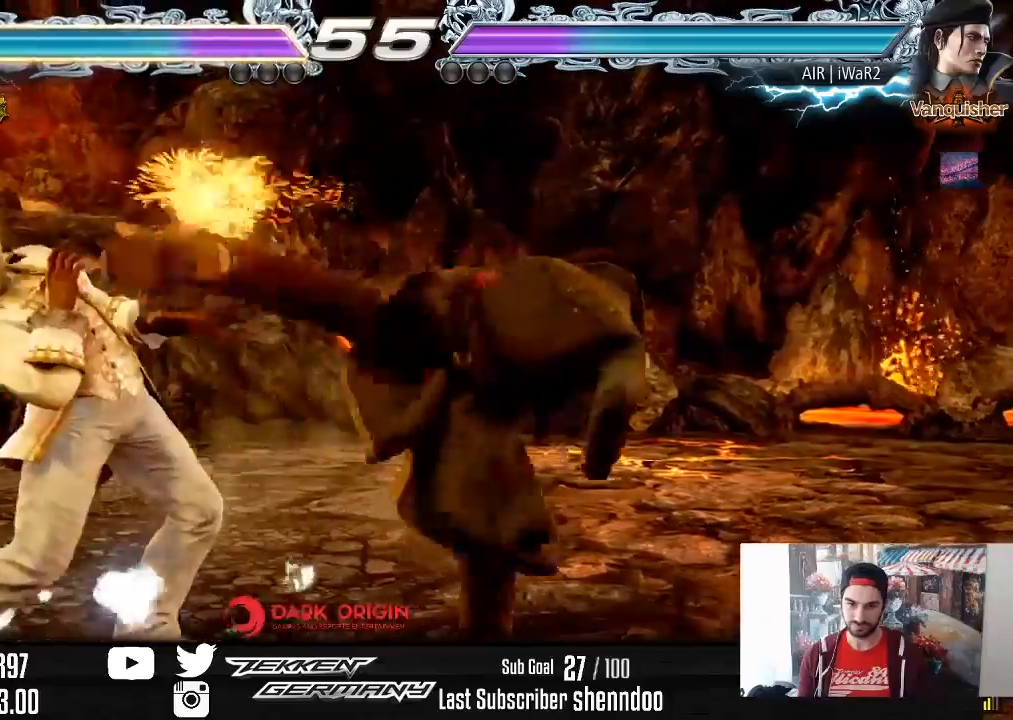
{"buttons": ["DPAD_LEFT"], "right_stick": "center", "events": [[67, "DPAD_LEFT", "down"]]}
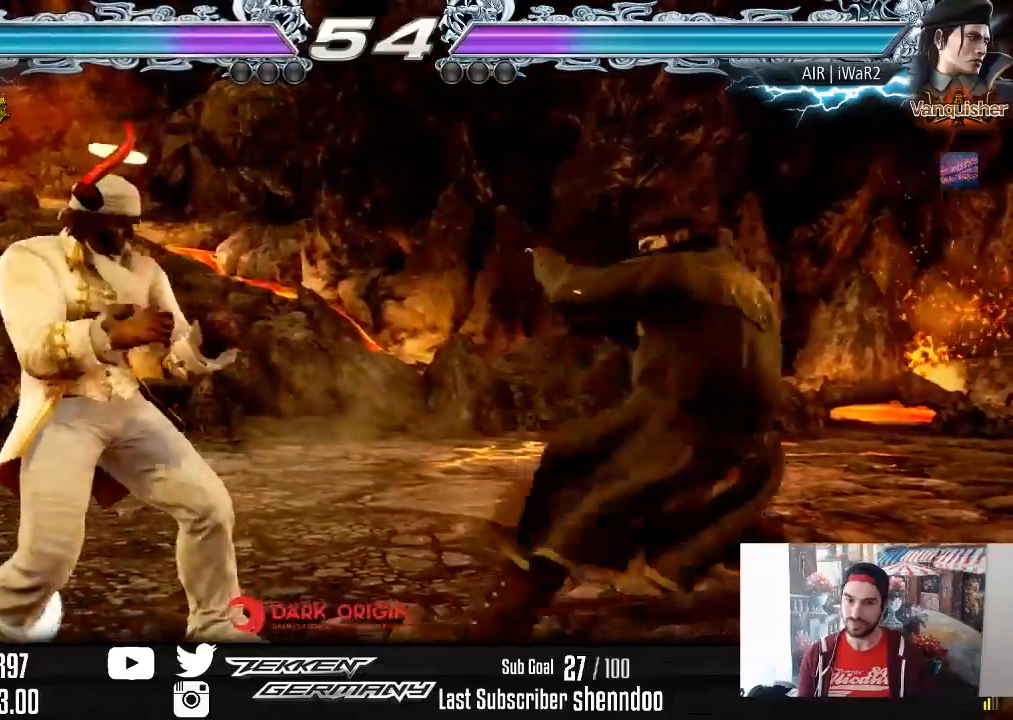
{"buttons": ["CROSS", "DPAD_DOWN"], "right_stick": "center", "events": [[50, "DPAD_LEFT", "up"], [150, "DPAD_RIGHT", "down"], [233, "DPAD_RIGHT", "up"], [283, "DPAD_RIGHT", "down"], [400, "DPAD_RIGHT", "up"], [450, "DPAD_DOWN", "down"], [483, "CROSS", "down"]]}
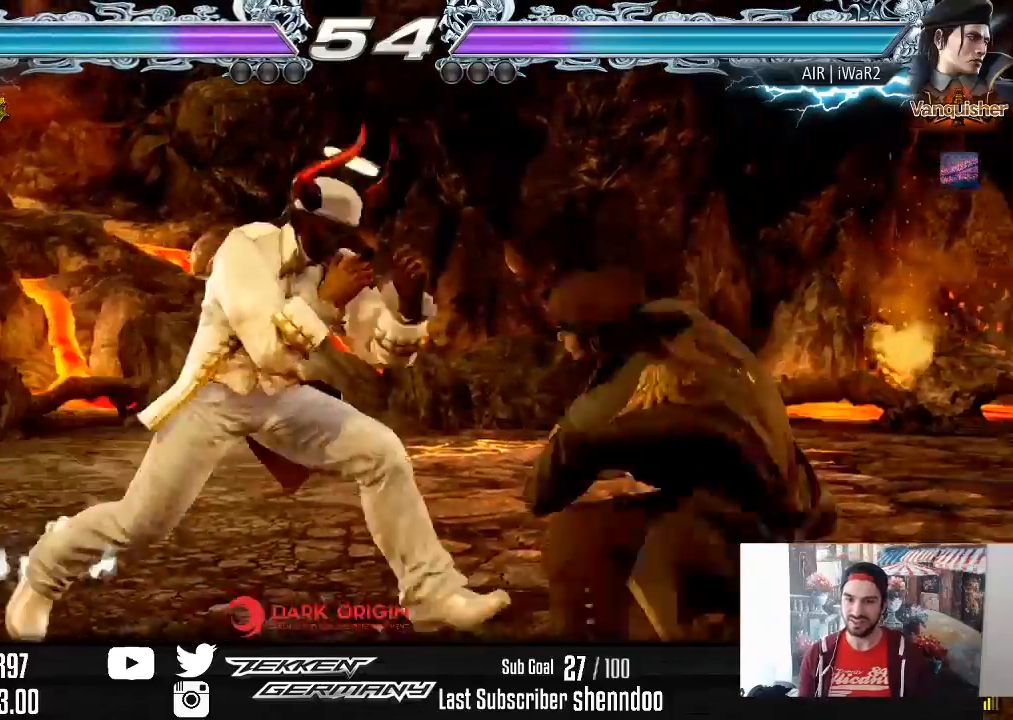
{"buttons": [], "right_stick": "center", "events": [[100, "DPAD_DOWN", "up"], [117, "CROSS", "up"]]}
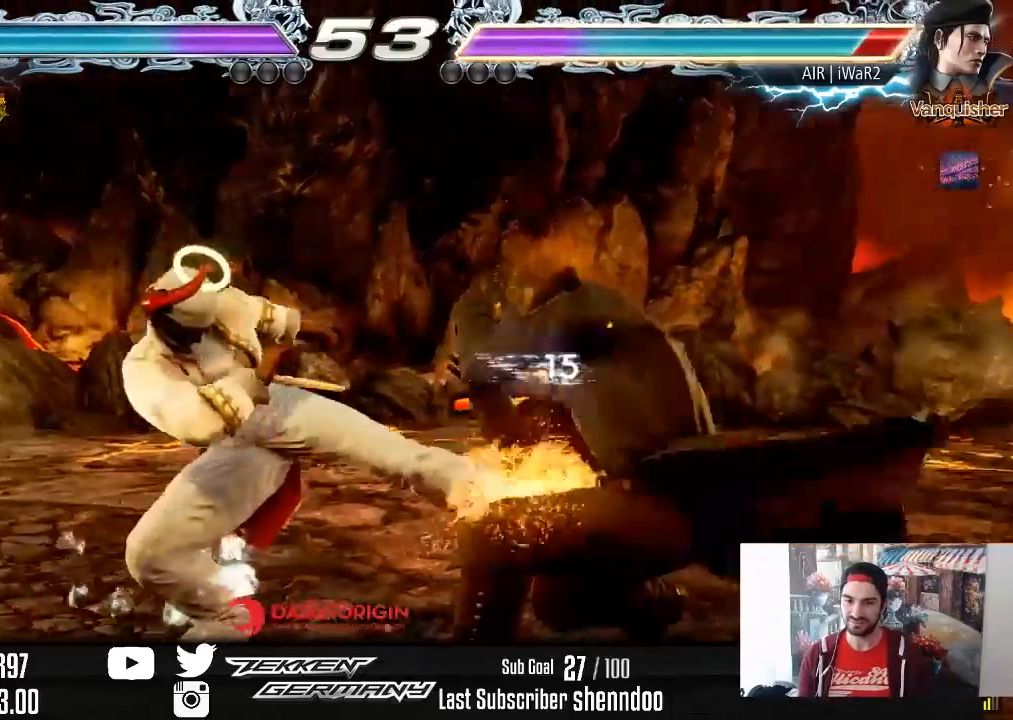
{"buttons": ["DPAD_RIGHT"], "right_stick": "center", "events": [[267, "DPAD_LEFT", "down"], [367, "DPAD_LEFT", "up"], [450, "DPAD_RIGHT", "down"]]}
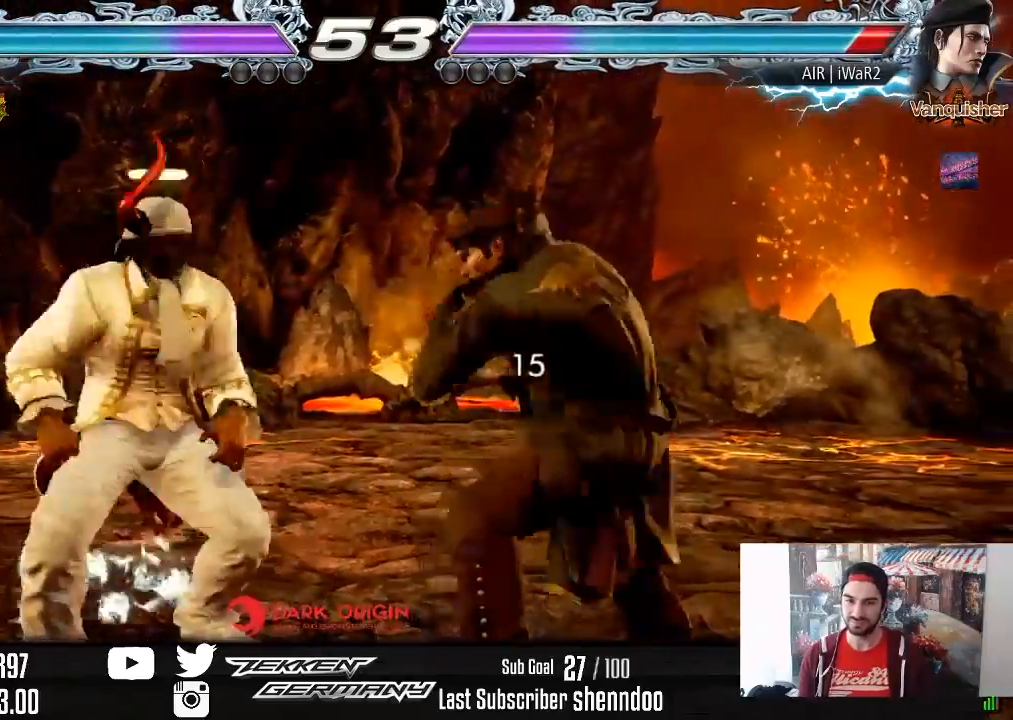
{"buttons": [], "right_stick": "center", "events": [[17, "DPAD_RIGHT", "up"], [83, "DPAD_RIGHT", "down"], [200, "DPAD_RIGHT", "up"], [233, "DPAD_LEFT", "down"], [350, "DPAD_LEFT", "up"], [433, "DPAD_RIGHT", "down"], [500, "DPAD_RIGHT", "up"]]}
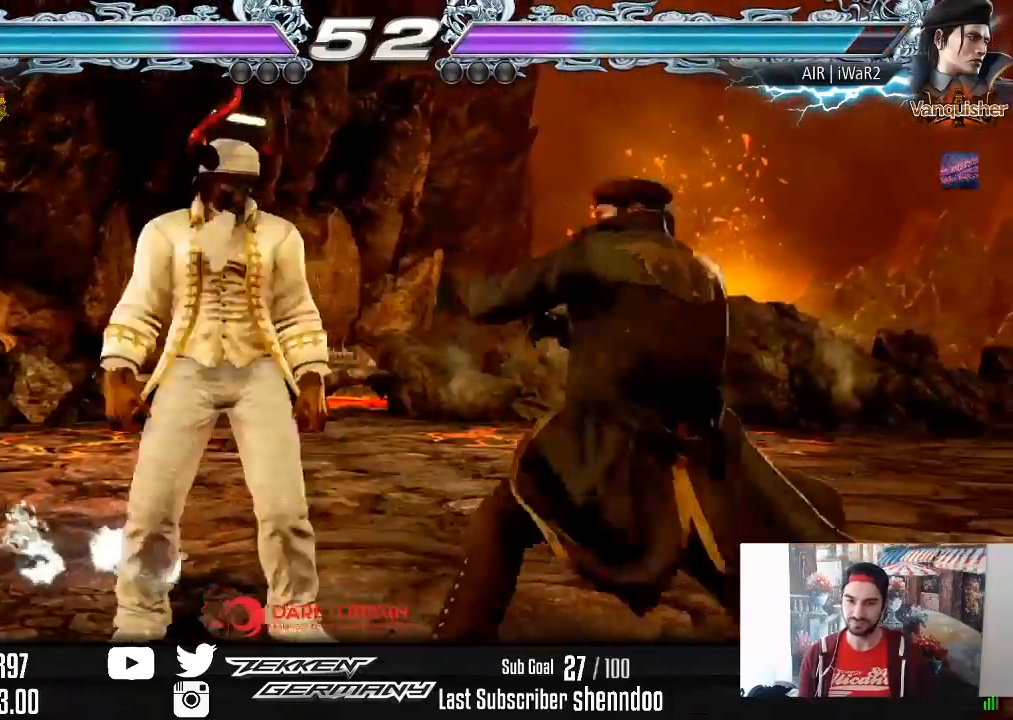
{"buttons": [], "right_stick": "center", "events": [[50, "CROSS", "down"], [50, "DPAD_RIGHT", "down"], [200, "CROSS", "up"], [200, "DPAD_RIGHT", "up"]]}
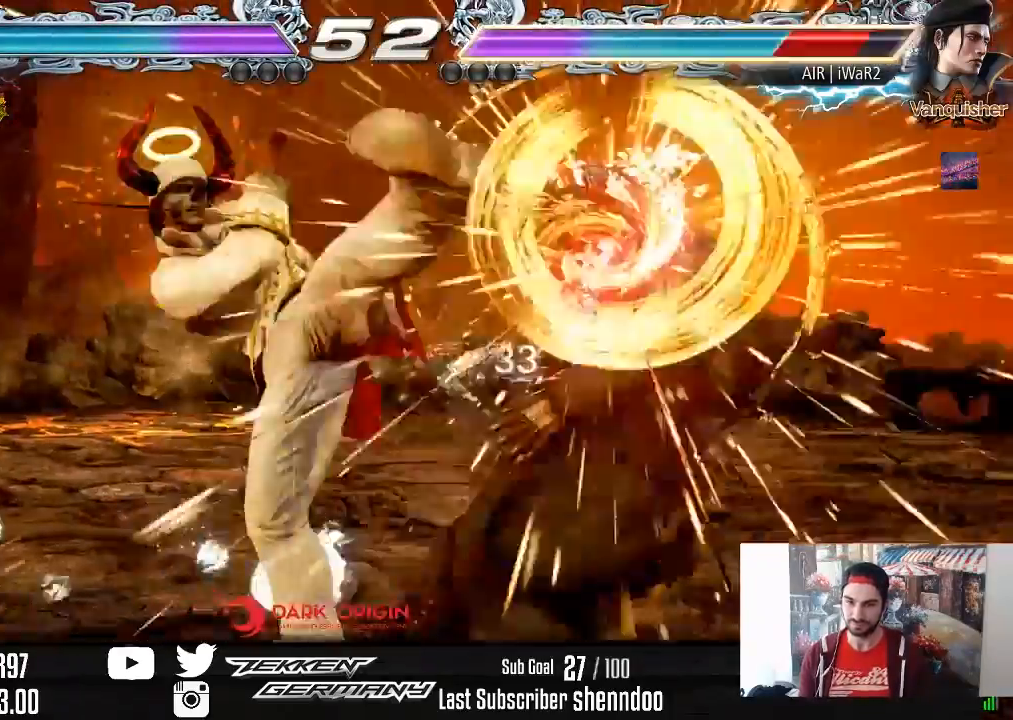
{"buttons": ["DPAD_RIGHT"], "right_stick": "center", "events": [[350, "DPAD_RIGHT", "down"], [433, "DPAD_RIGHT", "up"], [500, "DPAD_RIGHT", "down"]]}
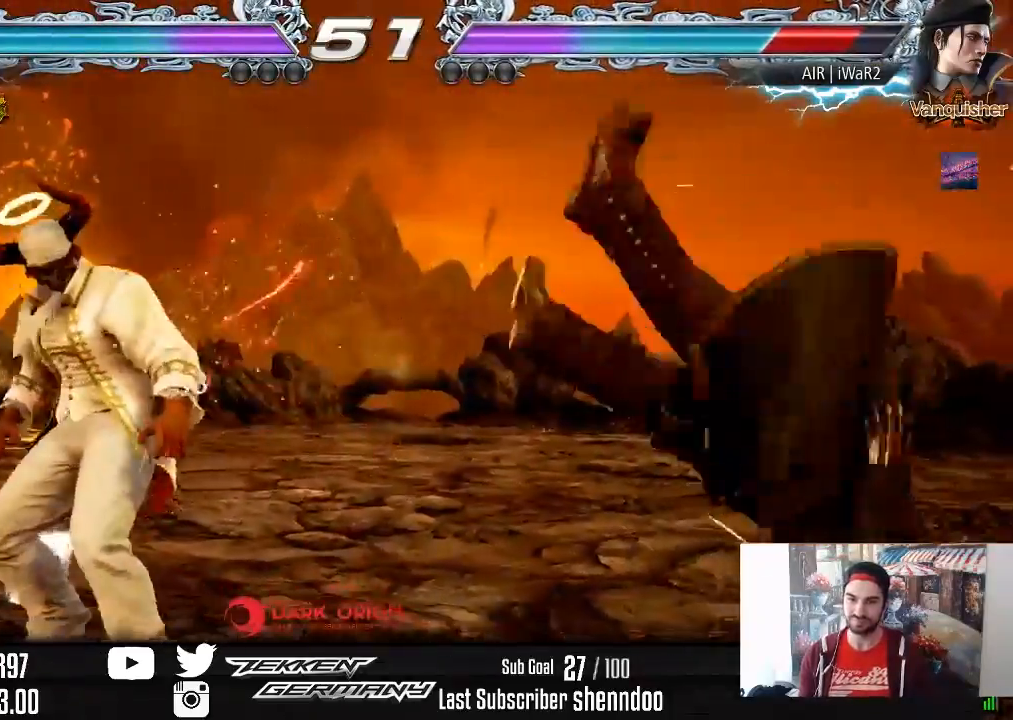
{"buttons": [], "right_stick": "center", "events": [[67, "DPAD_RIGHT", "up"], [133, "DPAD_DOWN", "down"], [133, "DPAD_LEFT", "down"], [150, "TRIANGLE", "down"], [267, "DPAD_DOWN", "up"], [267, "DPAD_LEFT", "up"], [267, "TRIANGLE", "up"]]}
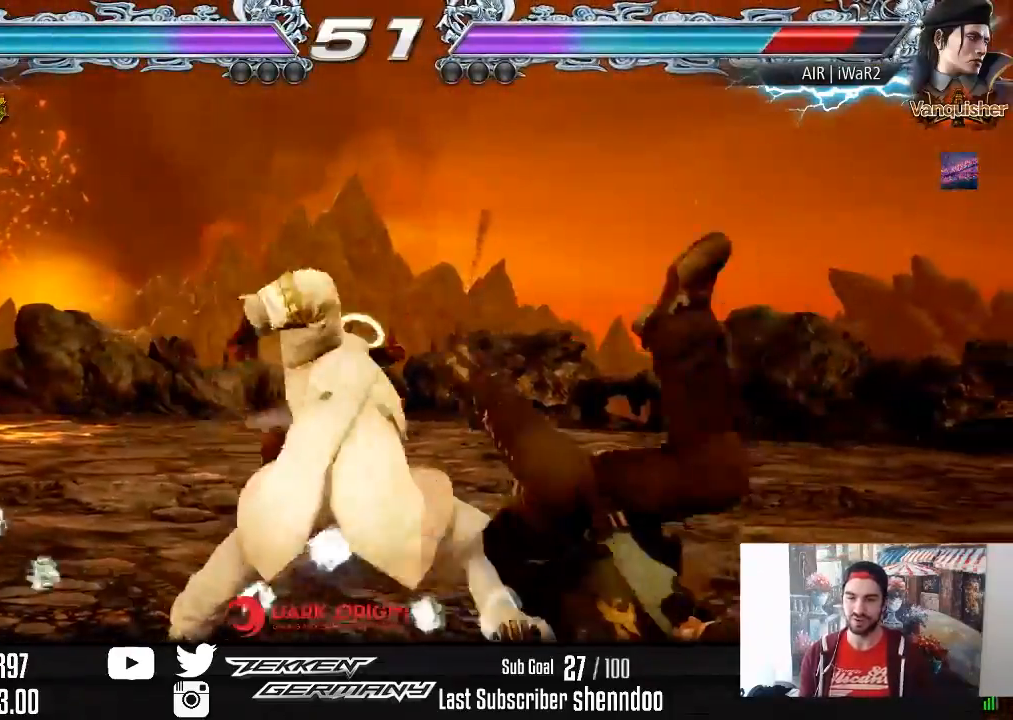
{"buttons": ["SQUARE", "DPAD_DOWN", "DPAD_RIGHT"], "right_stick": "center", "events": [[400, "DPAD_RIGHT", "down"], [417, "DPAD_DOWN", "down"], [483, "SQUARE", "down"]]}
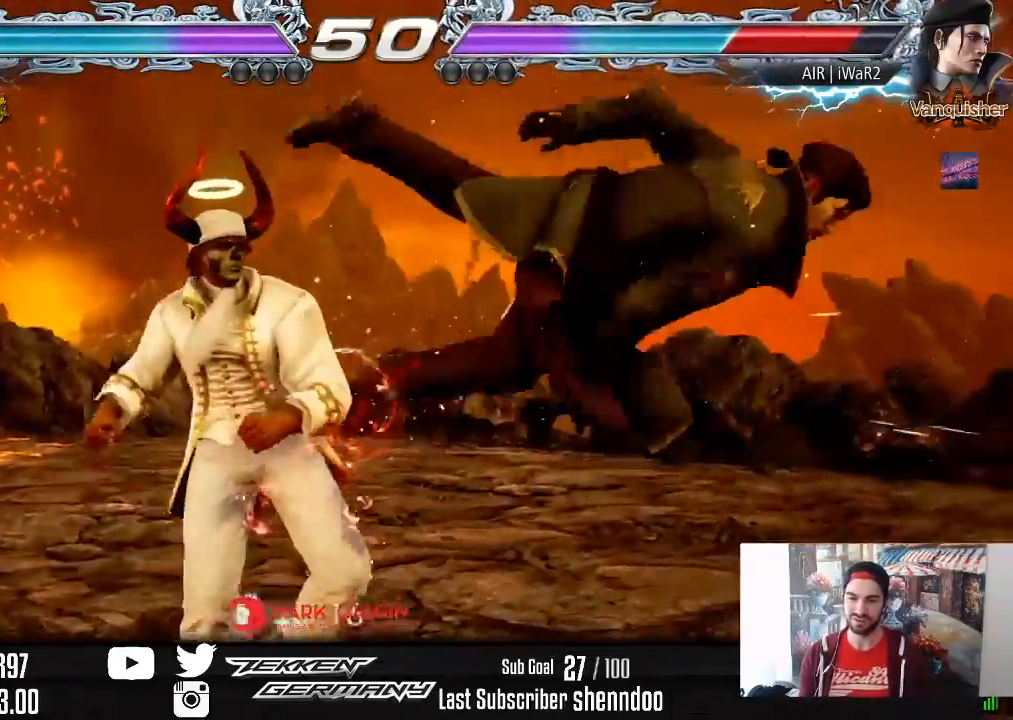
{"buttons": ["TRIANGLE", "DPAD_DOWN", "DPAD_LEFT"], "right_stick": "center", "events": [[67, "DPAD_DOWN", "up"], [83, "SQUARE", "up"], [100, "DPAD_RIGHT", "up"], [433, "DPAD_LEFT", "down"], [450, "DPAD_DOWN", "down"], [483, "TRIANGLE", "down"]]}
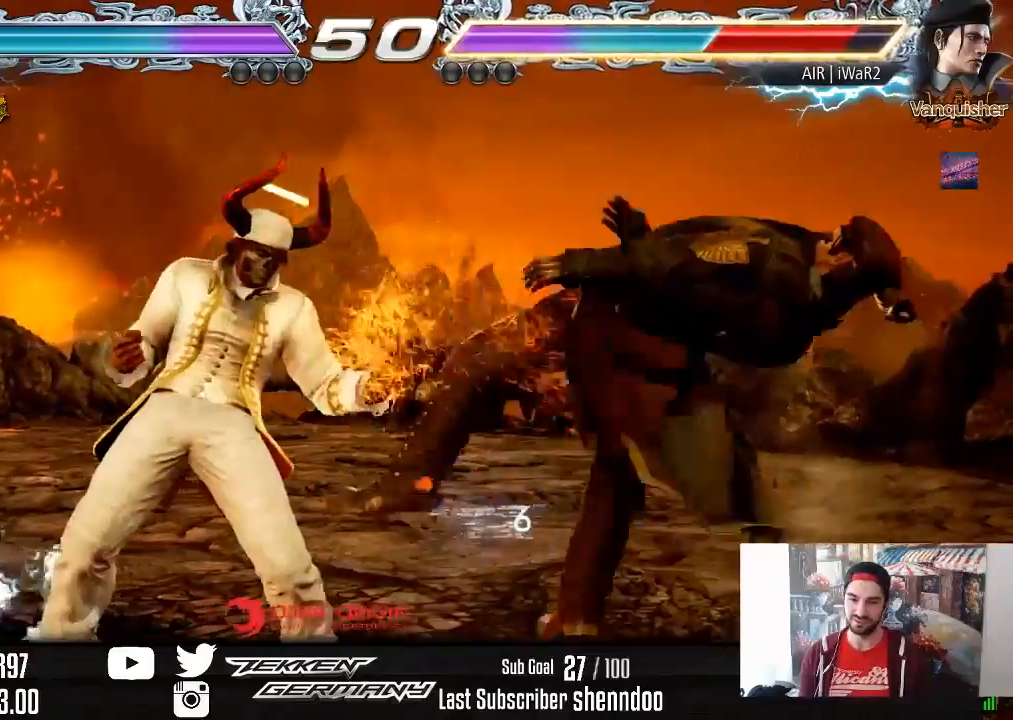
{"buttons": [], "right_stick": "center", "events": [[100, "TRIANGLE", "up"], [133, "DPAD_DOWN", "up"], [150, "DPAD_LEFT", "up"]]}
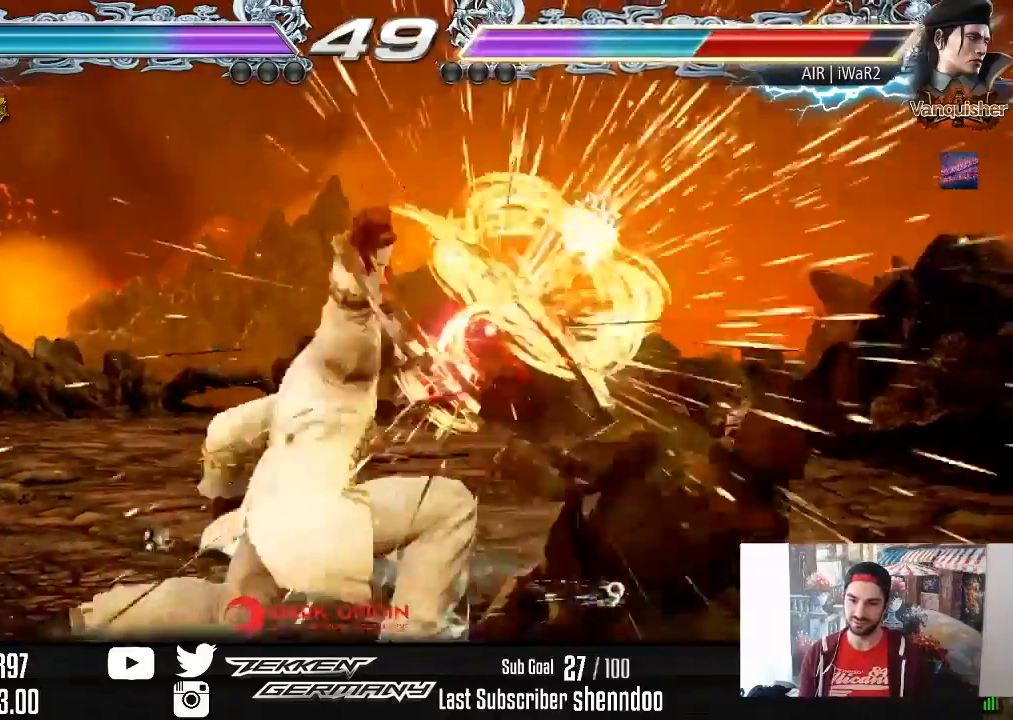
{"buttons": ["SQUARE", "DPAD_DOWN", "DPAD_RIGHT"], "right_stick": "center", "events": [[267, "DPAD_DOWN", "down"], [267, "DPAD_RIGHT", "down"], [333, "SQUARE", "down"], [433, "SQUARE", "up"], [500, "SQUARE", "down"]]}